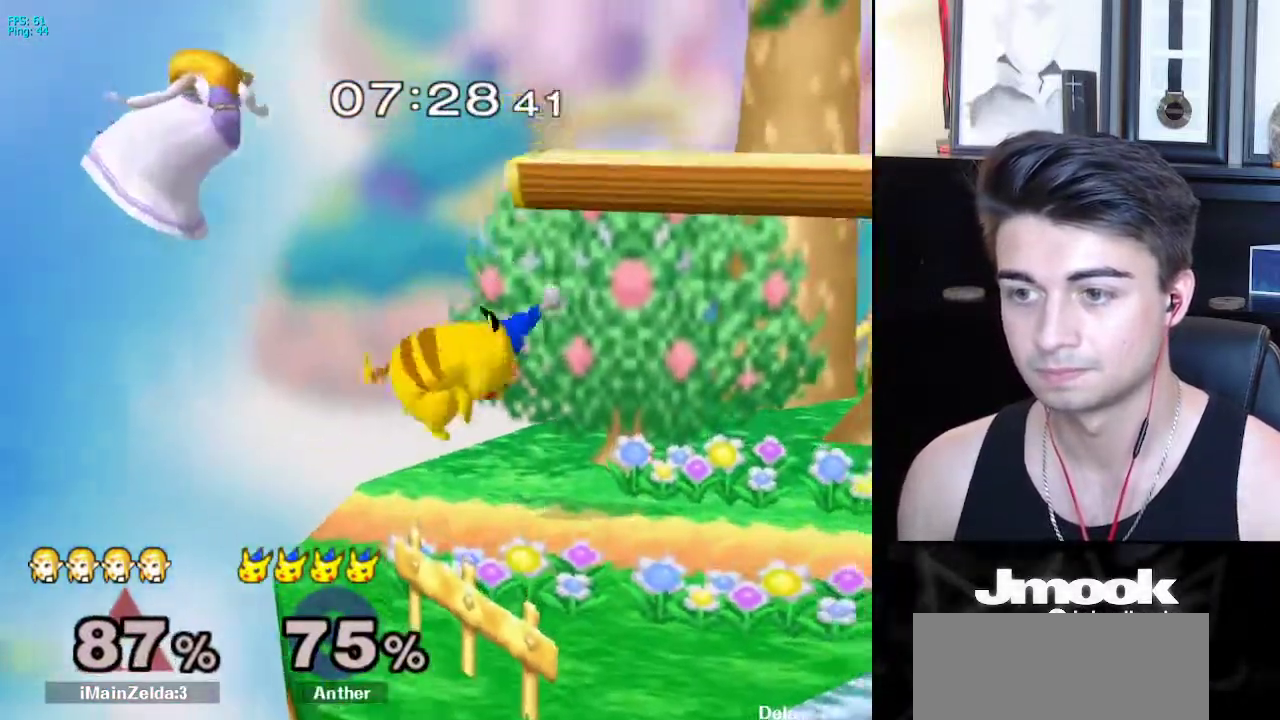
Gameplay with a controller (Nintendo layout); each line is a JSON object with the inputs held at the frame after it. "events" lists button and stick changes between this image and that frame as [ms after this image, input, new state], when the widget could be followed in between. Not read: L3 R3 START.
{"buttons": [], "left_stick": "right", "right_stick": "center", "events": [[167, "left_stick", "center"], [283, "left_stick", "right"]]}
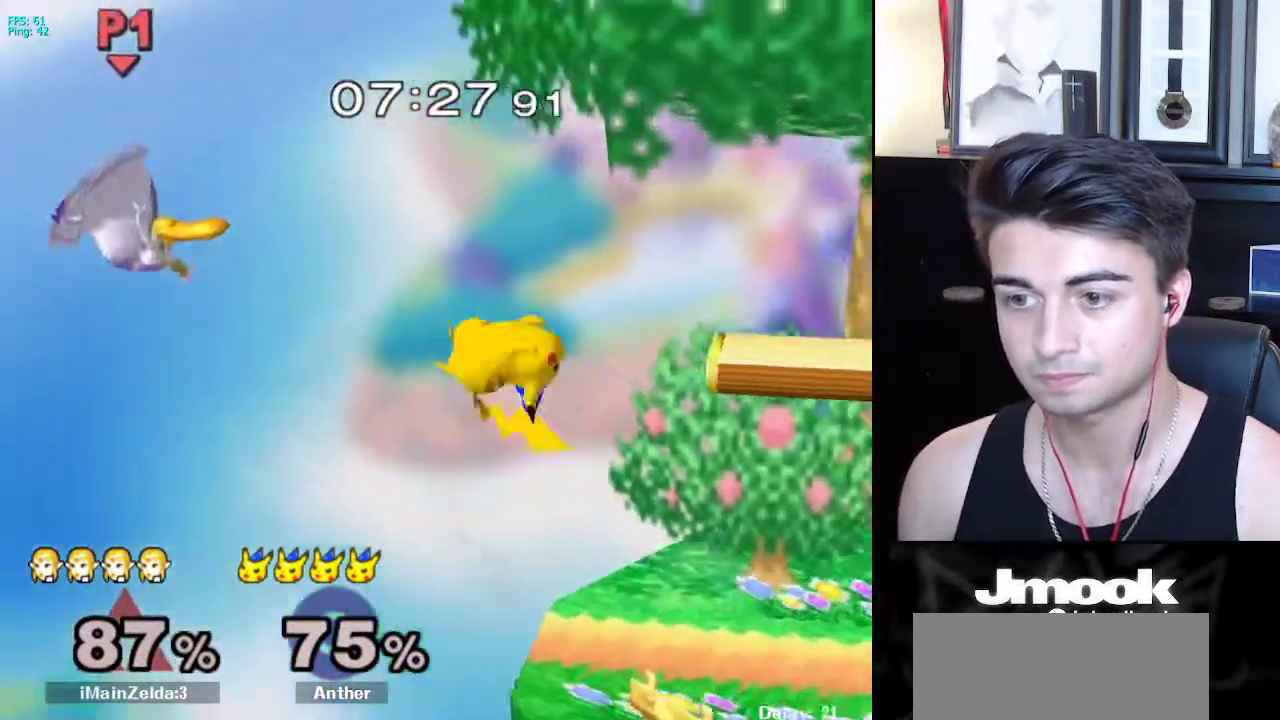
{"buttons": [], "left_stick": "right", "right_stick": "center", "events": [[100, "right_stick", "right"], [233, "right_stick", "center"]]}
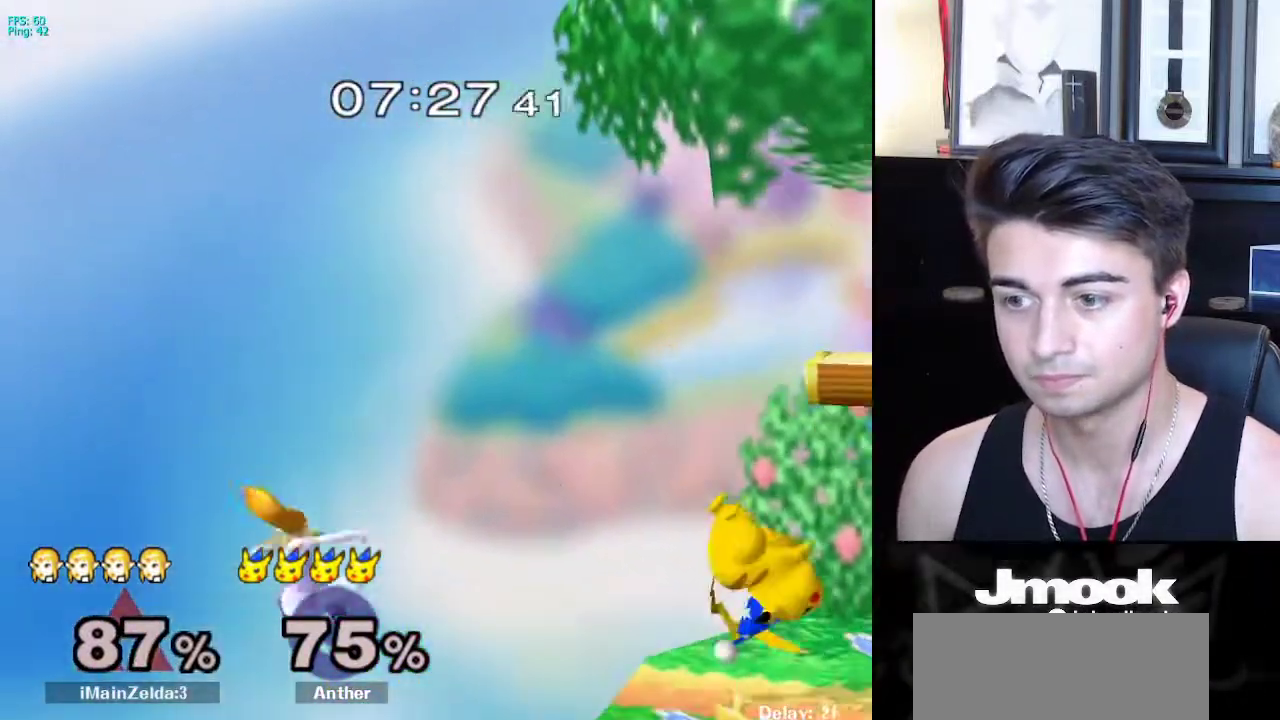
{"buttons": ["X"], "left_stick": "right", "right_stick": "right", "events": [[233, "X", "down"], [300, "right_stick", "right"]]}
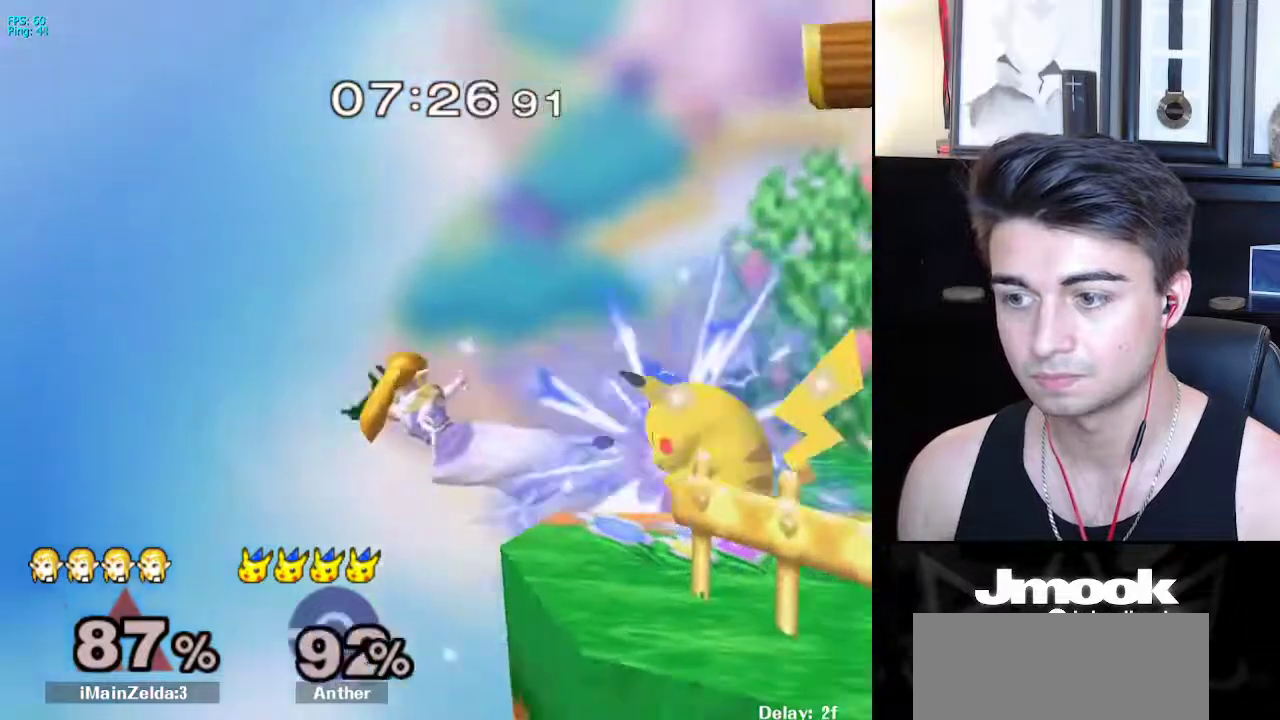
{"buttons": [], "left_stick": "center", "right_stick": "center", "events": [[133, "X", "up"], [200, "right_stick", "center"], [433, "left_stick", "center"]]}
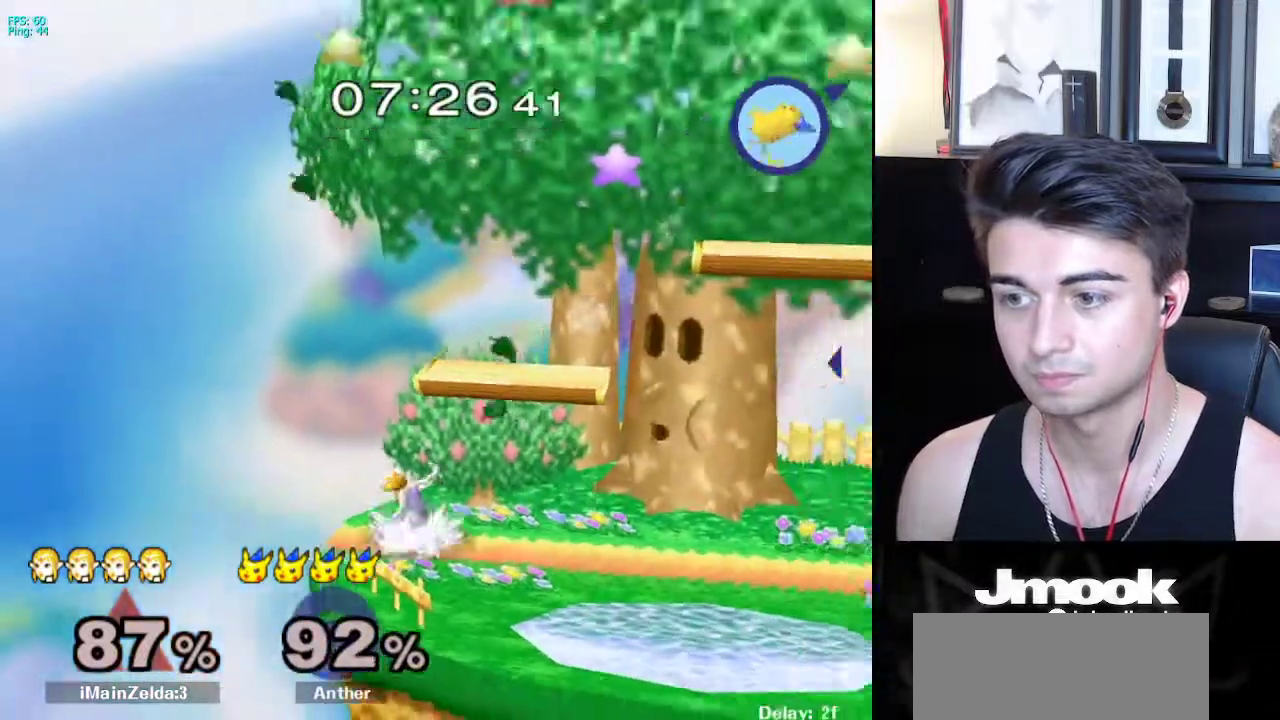
{"buttons": ["B"], "left_stick": "up-right", "right_stick": "center", "events": [[133, "left_stick", "right"], [433, "left_stick", "up-right"], [450, "B", "down"]]}
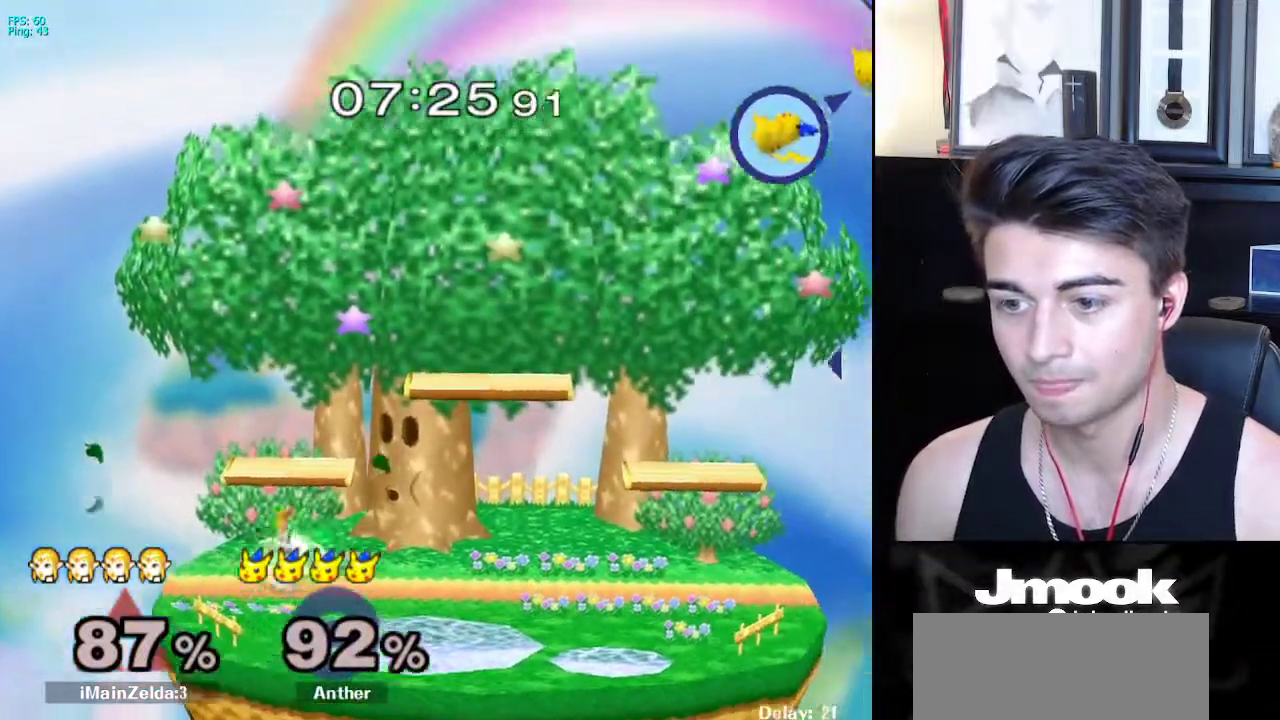
{"buttons": [], "left_stick": "right", "right_stick": "center", "events": [[83, "left_stick", "right"], [133, "B", "up"]]}
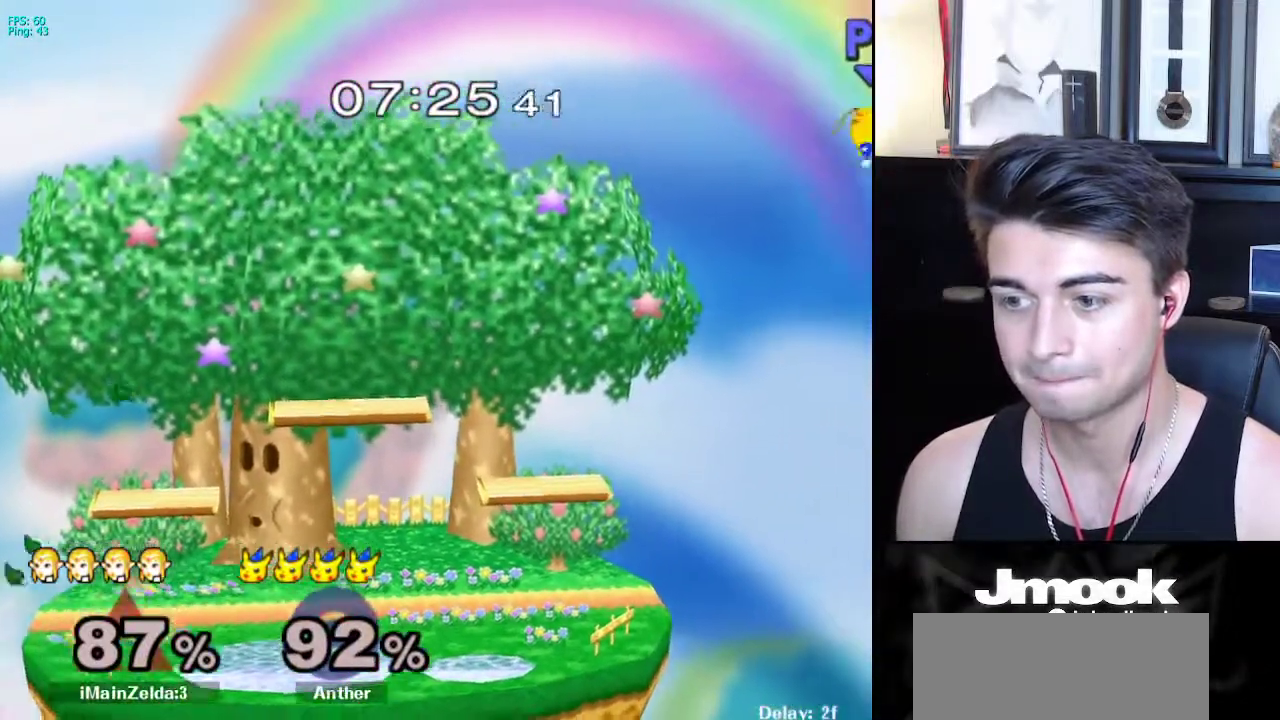
{"buttons": [], "left_stick": "right", "right_stick": "center", "events": []}
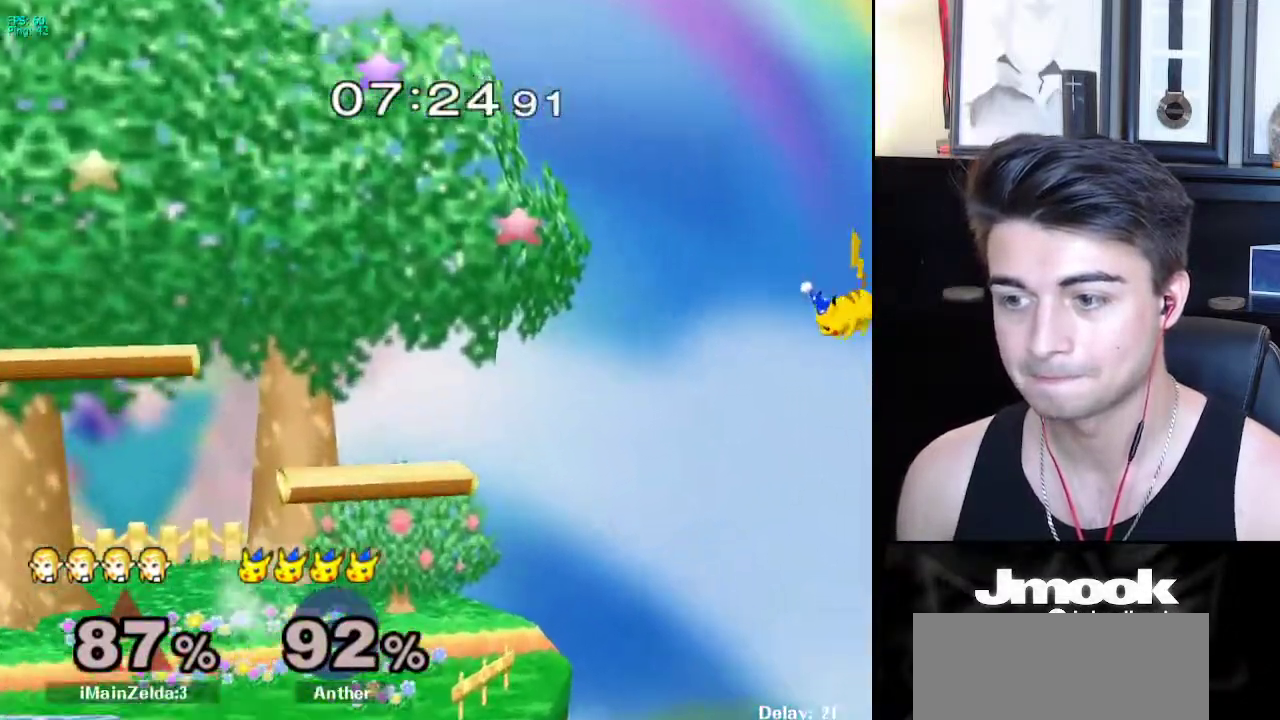
{"buttons": [], "left_stick": "right", "right_stick": "center", "events": [[50, "left_stick", "center"], [217, "left_stick", "right"], [250, "X", "down"], [300, "X", "up"], [367, "R1", "down"], [467, "R1", "up"]]}
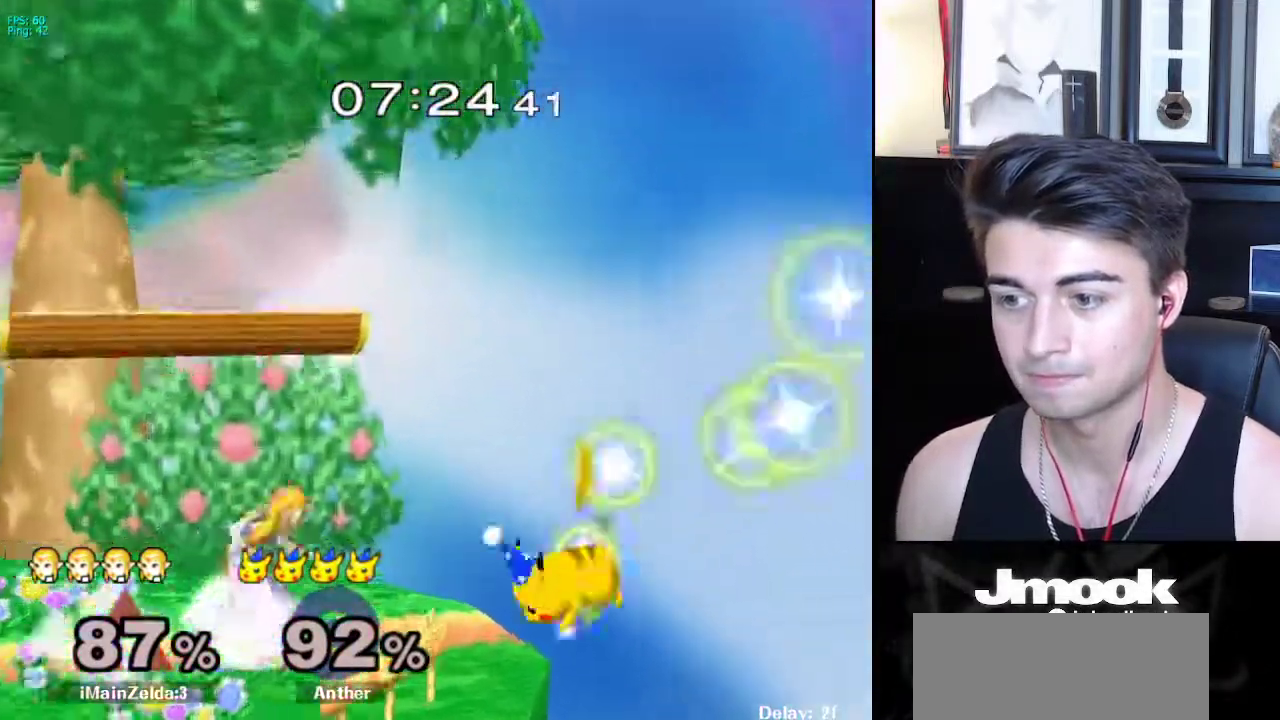
{"buttons": [], "left_stick": "center", "right_stick": "right", "events": [[167, "X", "down"], [217, "X", "up"], [217, "left_stick", "down-left"], [267, "R1", "down"], [333, "left_stick", "center"], [367, "R1", "up"], [500, "right_stick", "right"]]}
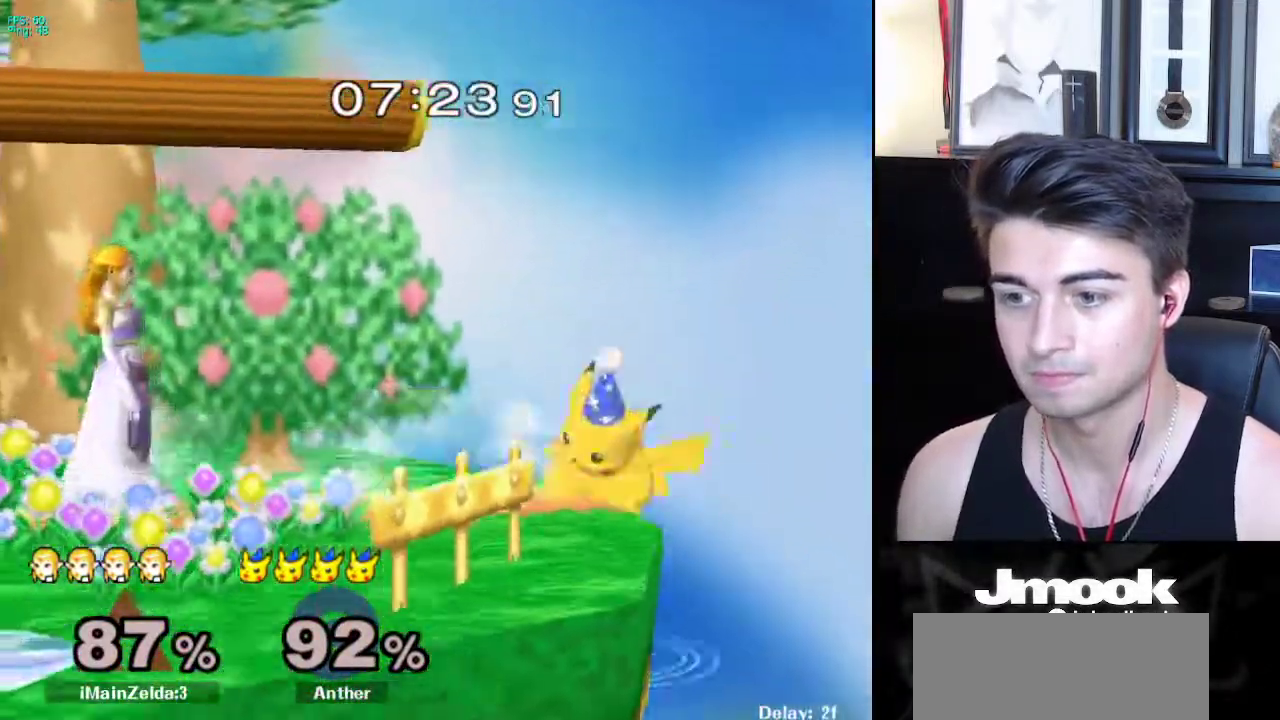
{"buttons": [], "left_stick": "center", "right_stick": "center", "events": [[250, "right_stick", "center"]]}
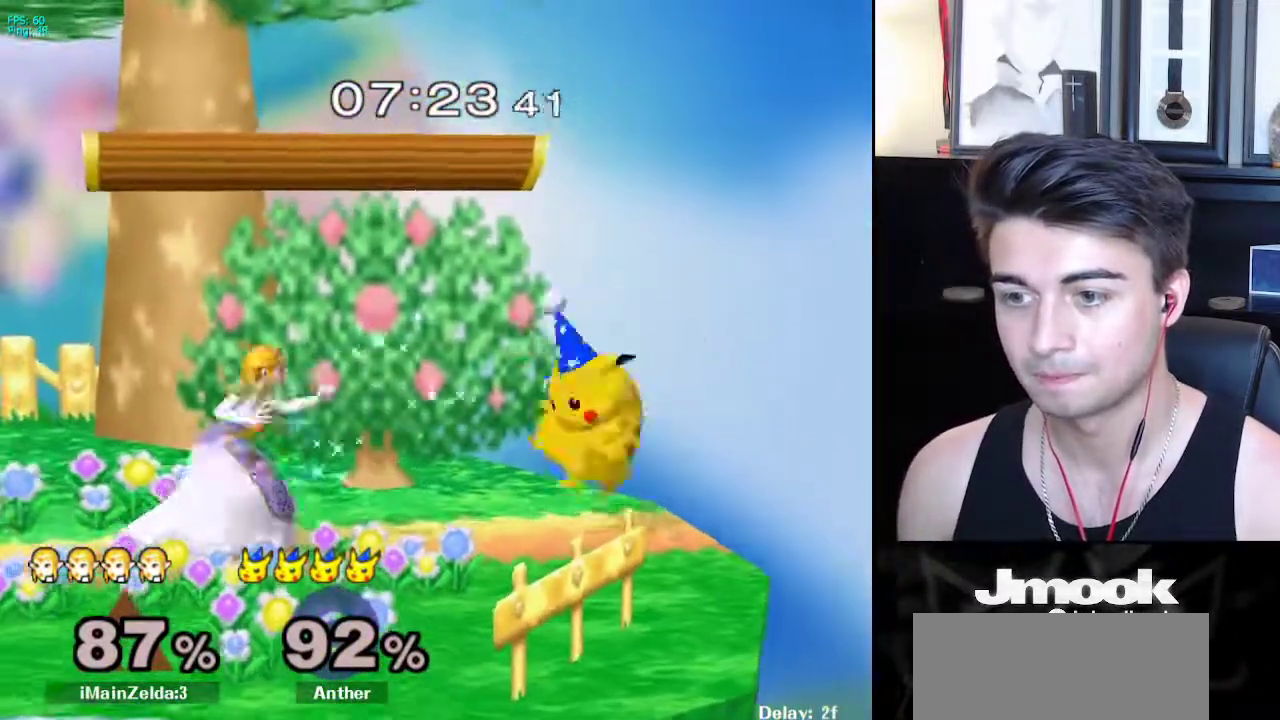
{"buttons": [], "left_stick": "center", "right_stick": "center", "events": [[217, "A", "down"], [300, "A", "up"]]}
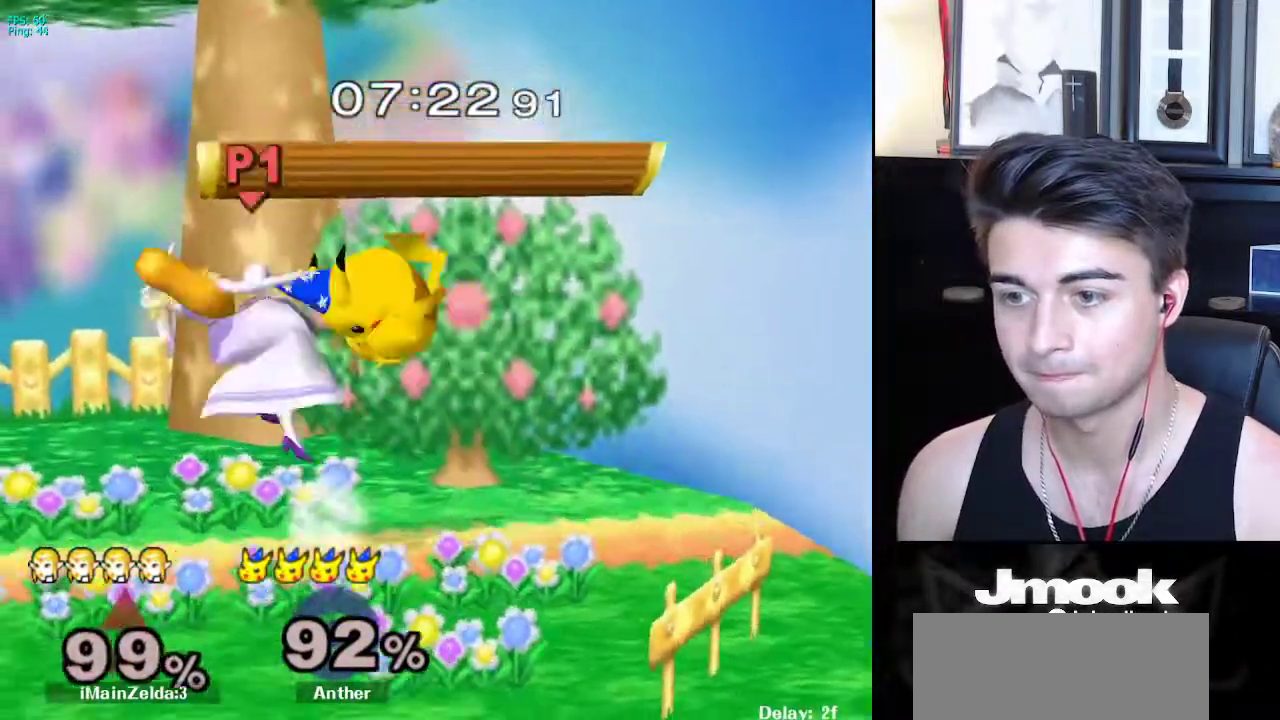
{"buttons": [], "left_stick": "right", "right_stick": "center", "events": [[483, "left_stick", "right"]]}
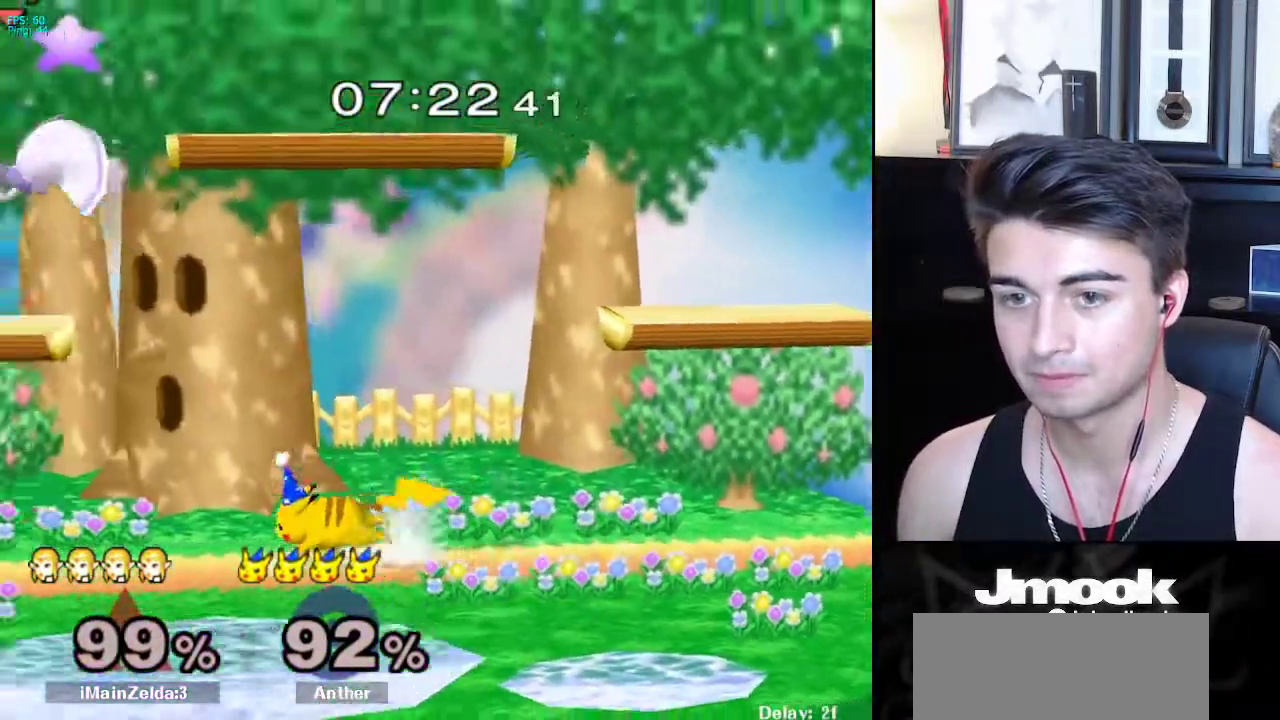
{"buttons": [], "left_stick": "right", "right_stick": "right", "events": [[283, "left_stick", "center"], [433, "right_stick", "right"], [467, "left_stick", "right"]]}
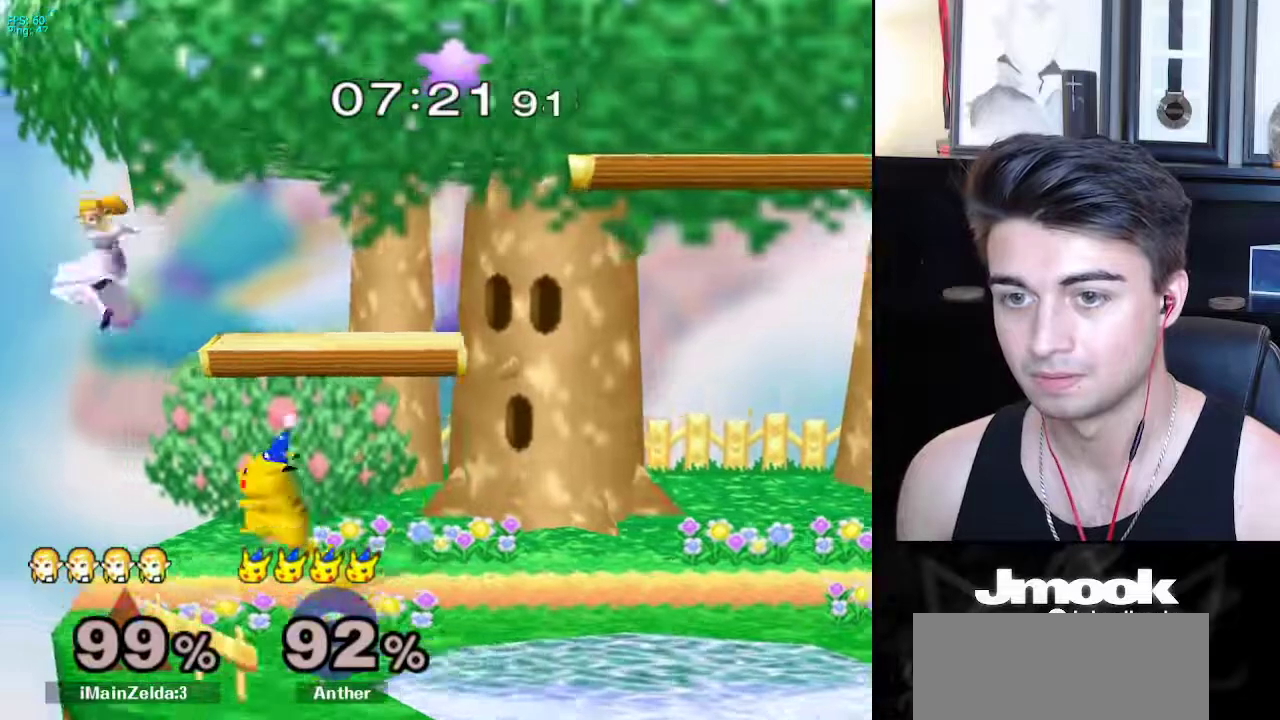
{"buttons": [], "left_stick": "right", "right_stick": "center", "events": [[83, "right_stick", "center"], [133, "left_stick", "down"], [233, "left_stick", "right"]]}
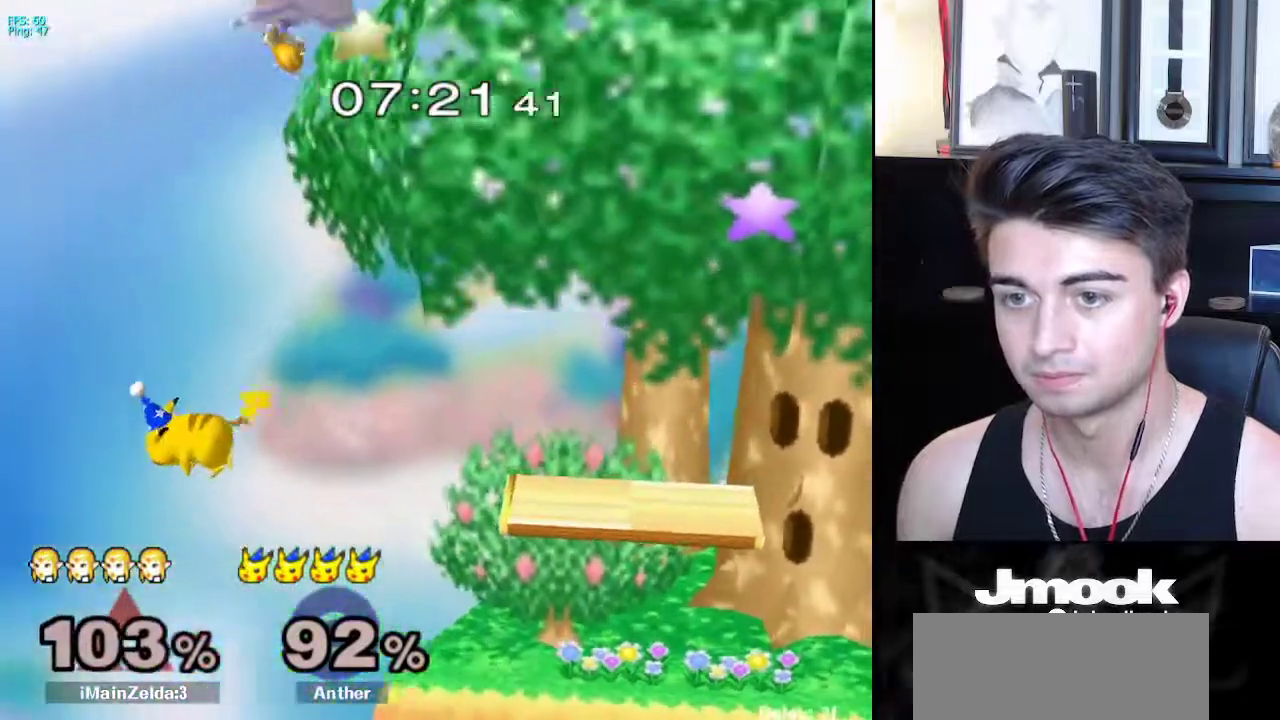
{"buttons": [], "left_stick": "center", "right_stick": "center", "events": [[150, "left_stick", "center"]]}
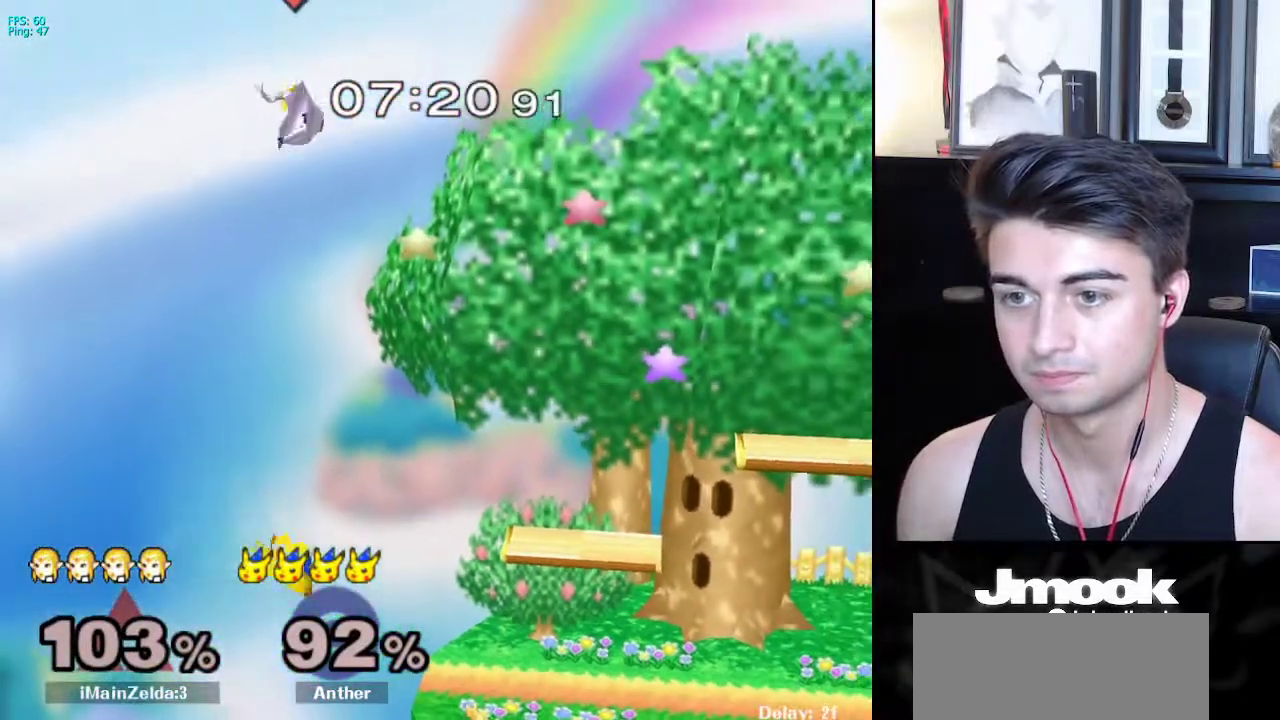
{"buttons": [], "left_stick": "right", "right_stick": "center", "events": [[33, "left_stick", "left"], [333, "left_stick", "down-right"], [450, "left_stick", "right"]]}
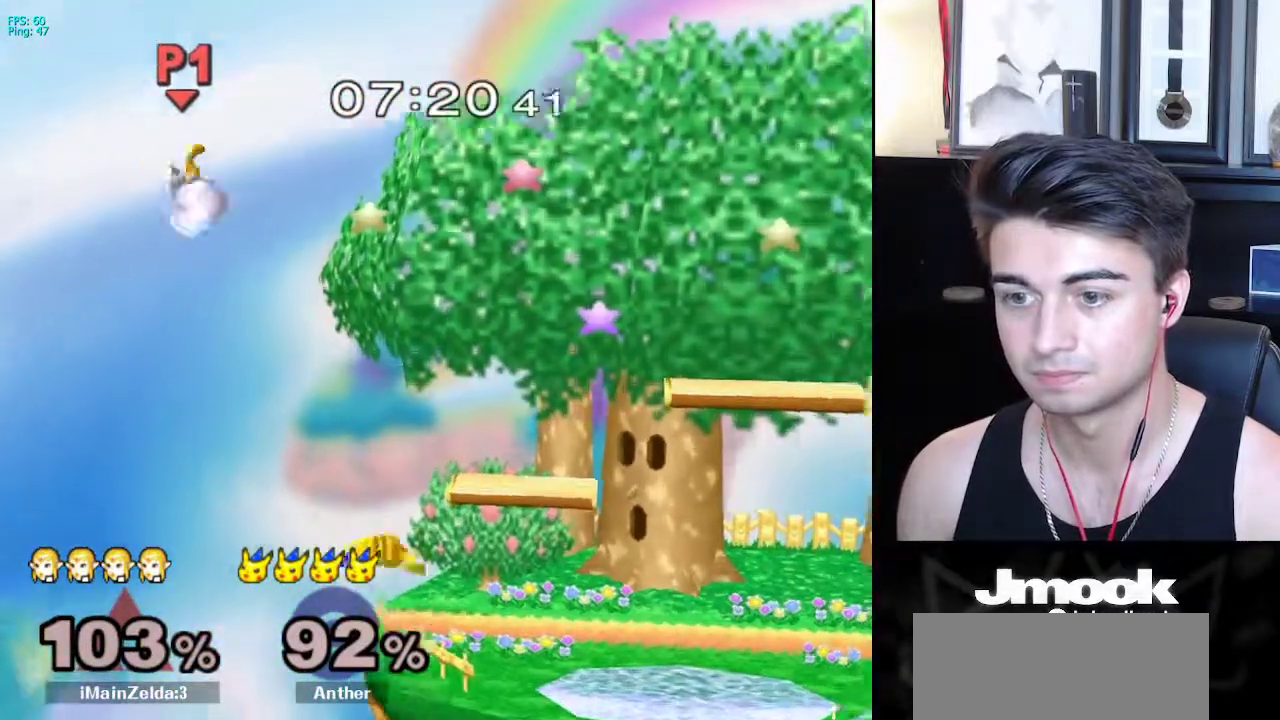
{"buttons": [], "left_stick": "right", "right_stick": "center", "events": [[133, "left_stick", "down-right"], [300, "left_stick", "right"]]}
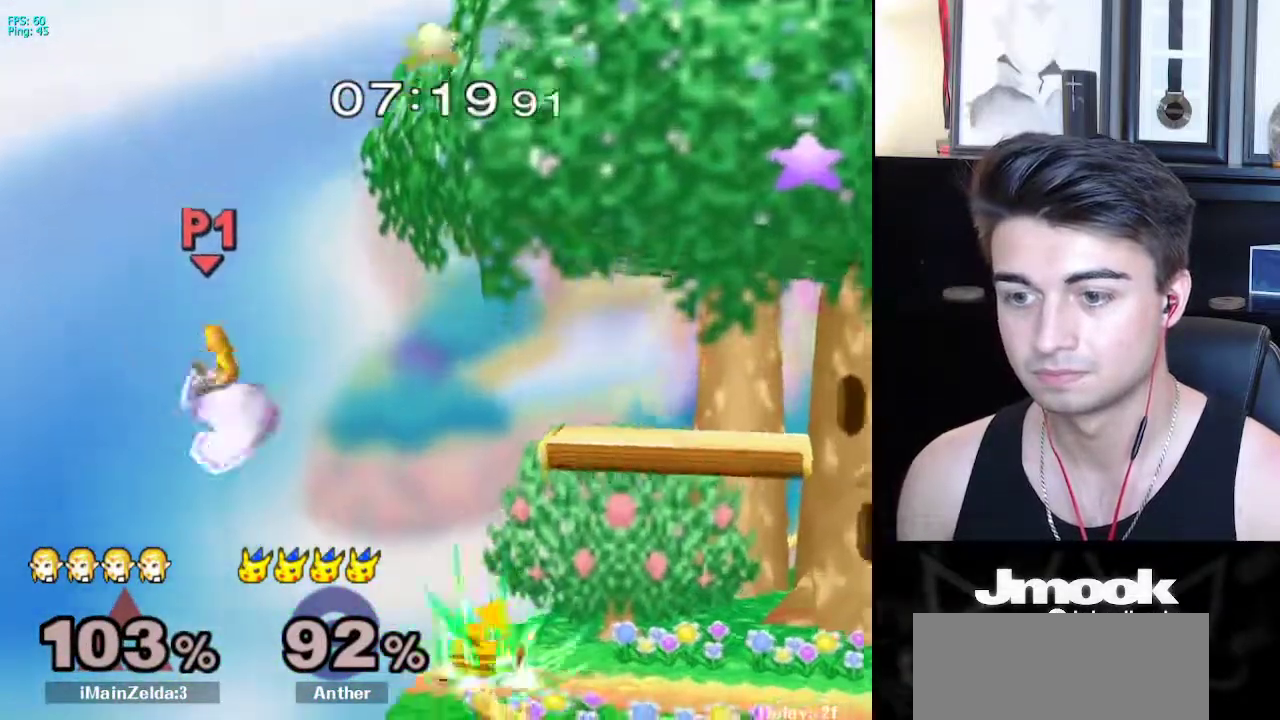
{"buttons": [], "left_stick": "down-right", "right_stick": "center", "events": [[83, "X", "down"], [200, "X", "up"], [450, "left_stick", "down-right"]]}
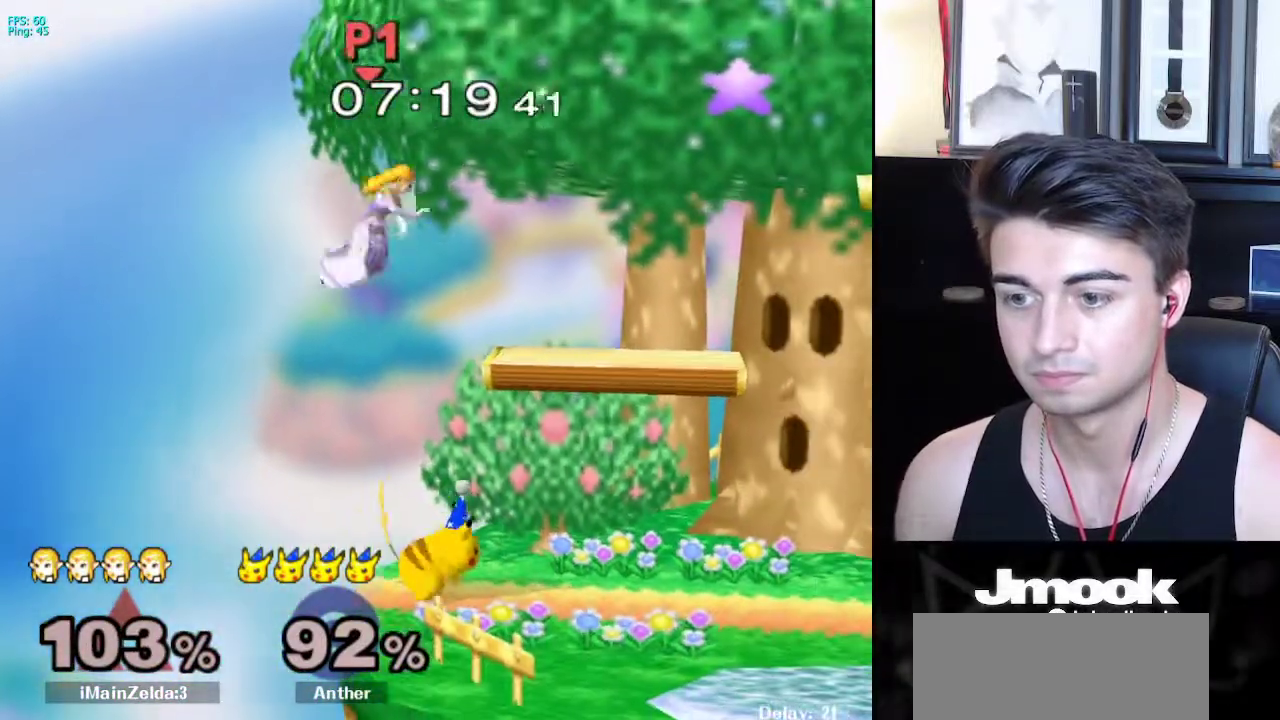
{"buttons": [], "left_stick": "right", "right_stick": "left", "events": [[17, "left_stick", "down"], [83, "left_stick", "right"], [333, "left_stick", "down-right"], [450, "right_stick", "left"], [500, "left_stick", "right"]]}
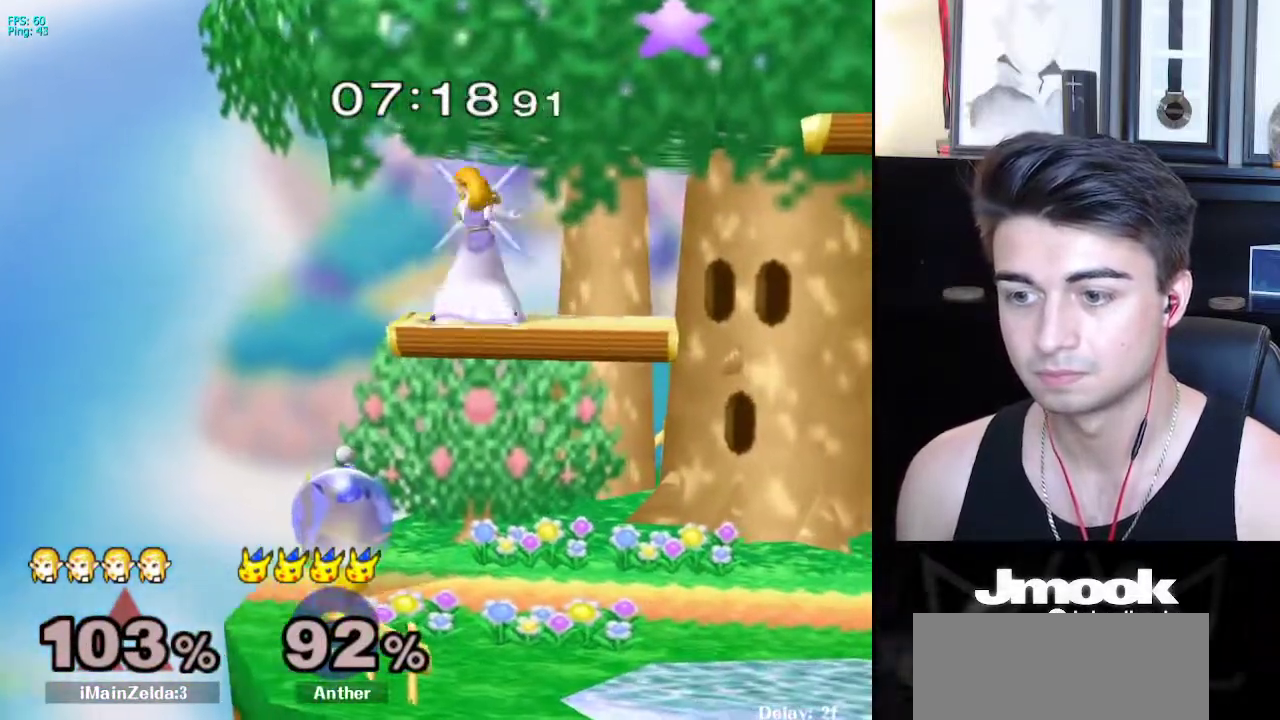
{"buttons": ["L1"], "left_stick": "right", "right_stick": "center", "events": [[83, "right_stick", "center"], [300, "left_stick", "down-right"], [333, "L1", "down"], [400, "left_stick", "right"]]}
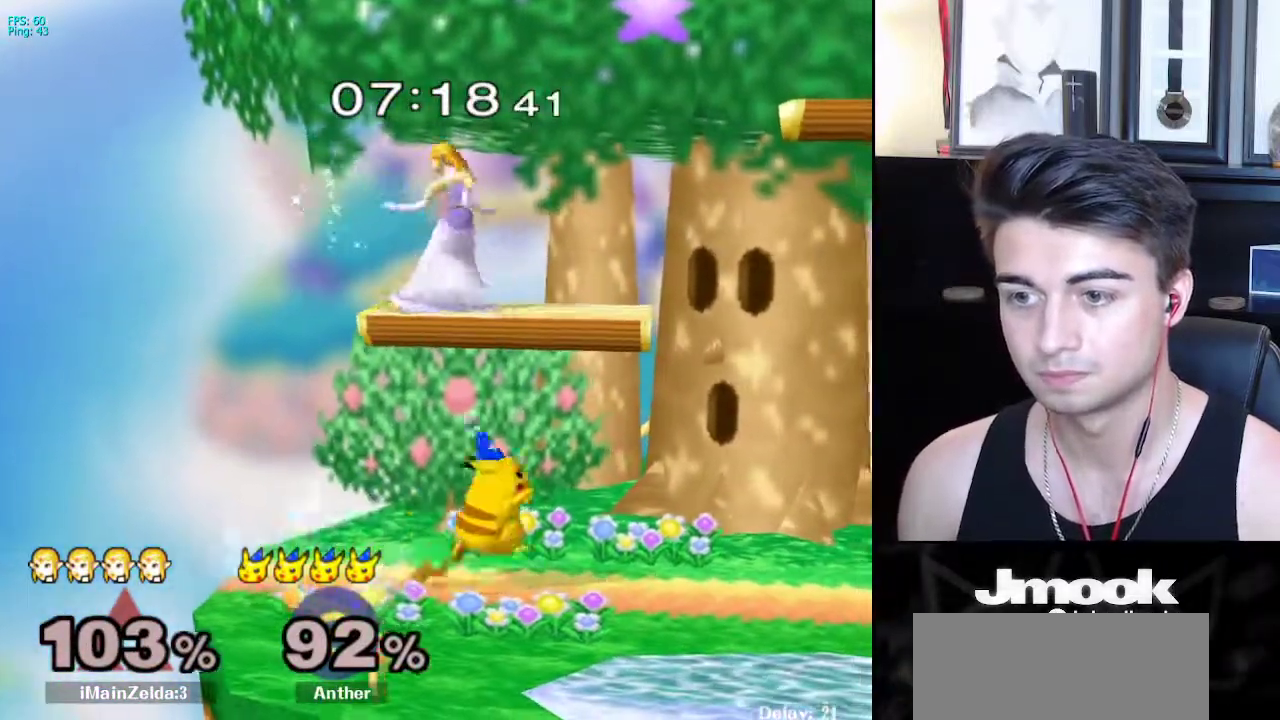
{"buttons": ["L1"], "left_stick": "down-right", "right_stick": "up", "events": [[400, "left_stick", "down-right"], [450, "right_stick", "up"]]}
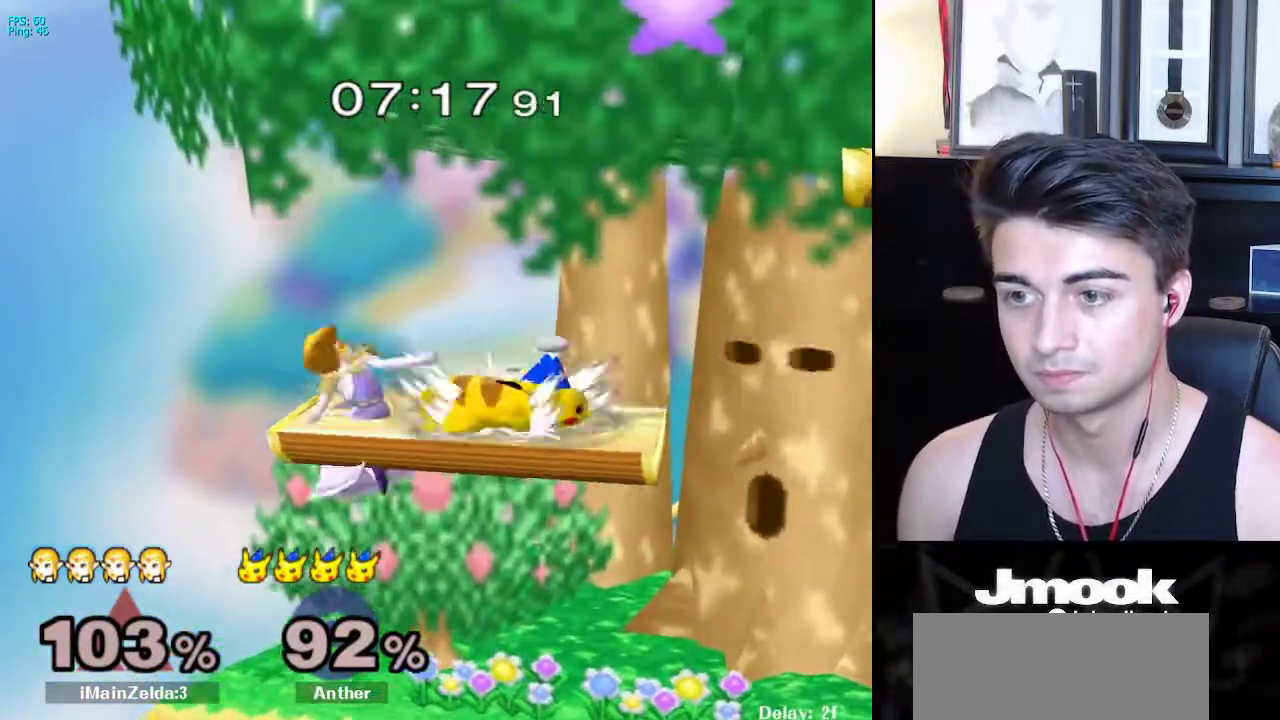
{"buttons": [], "left_stick": "center", "right_stick": "center", "events": [[17, "left_stick", "right"], [33, "right_stick", "center"], [50, "L1", "up"], [300, "left_stick", "down-right"], [400, "L1", "down"], [483, "left_stick", "center"], [500, "L1", "up"]]}
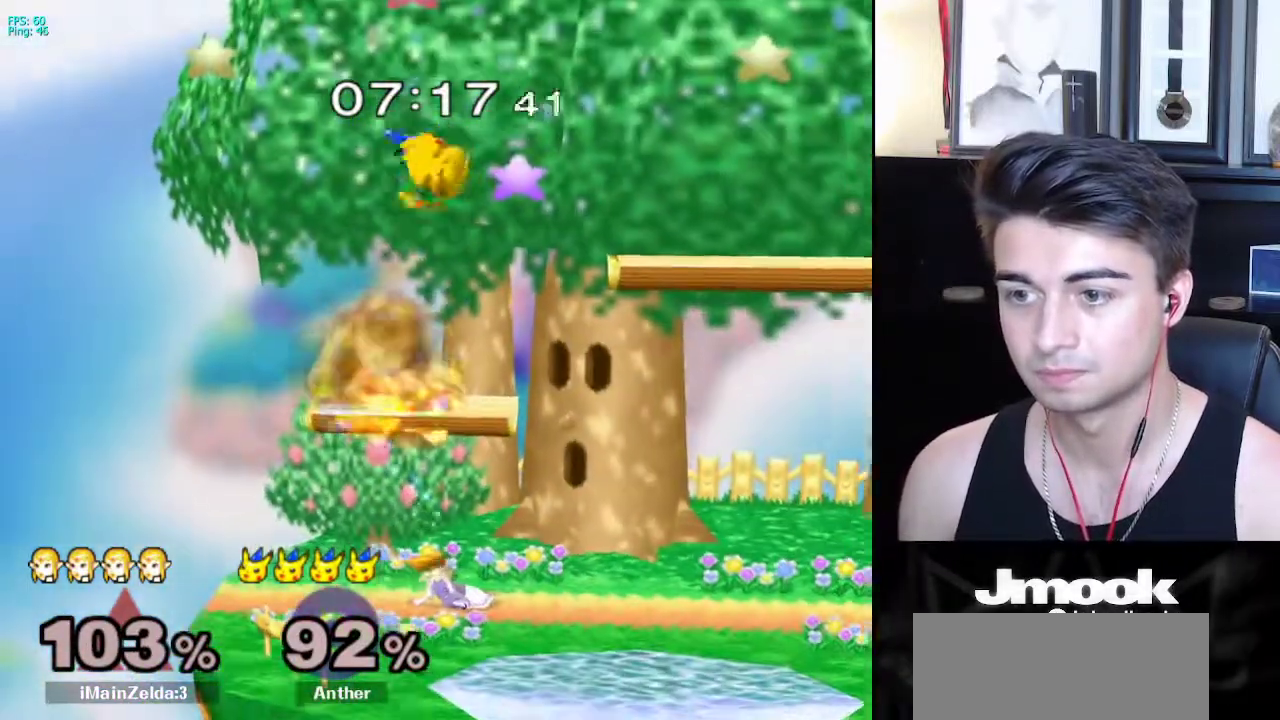
{"buttons": [], "left_stick": "left", "right_stick": "center", "events": [[317, "left_stick", "left"], [383, "left_stick", "right"], [467, "left_stick", "left"]]}
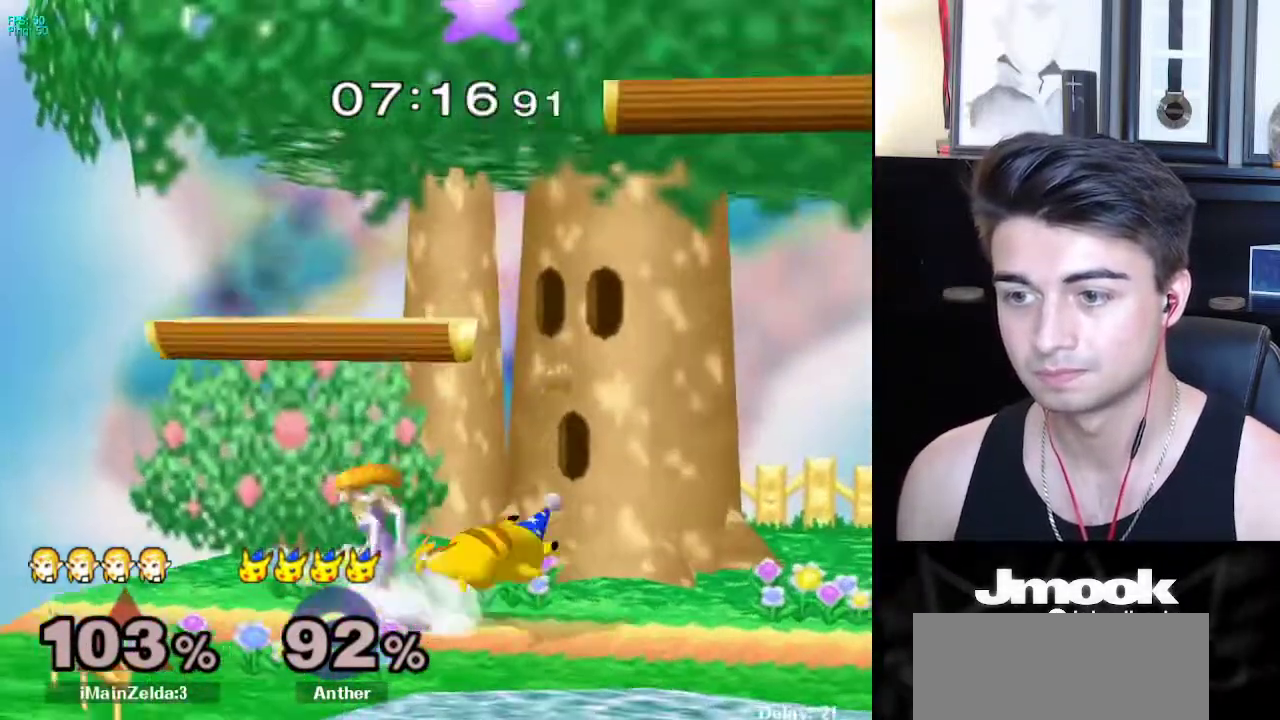
{"buttons": ["A"], "left_stick": "down-right", "right_stick": "center", "events": [[50, "left_stick", "right"], [200, "A", "down"], [500, "left_stick", "down-right"]]}
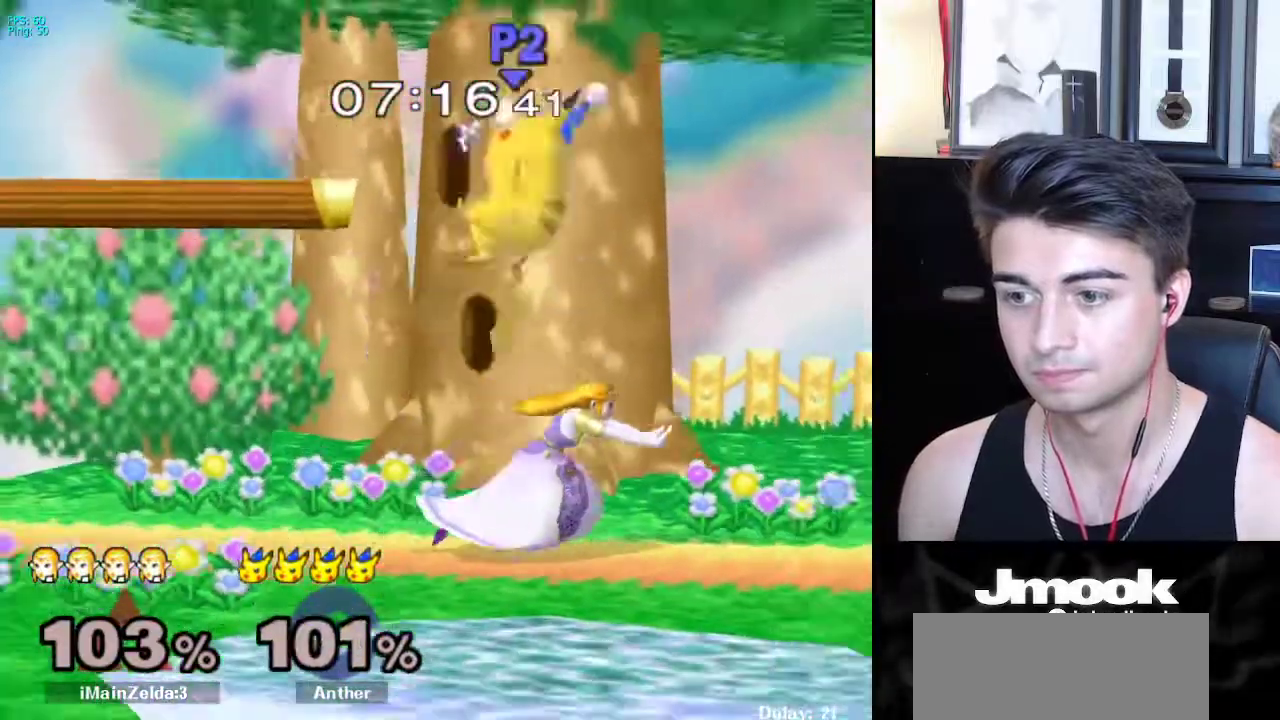
{"buttons": ["X"], "left_stick": "right", "right_stick": "center", "events": [[17, "A", "up"], [183, "left_stick", "center"], [383, "left_stick", "right"], [417, "X", "down"]]}
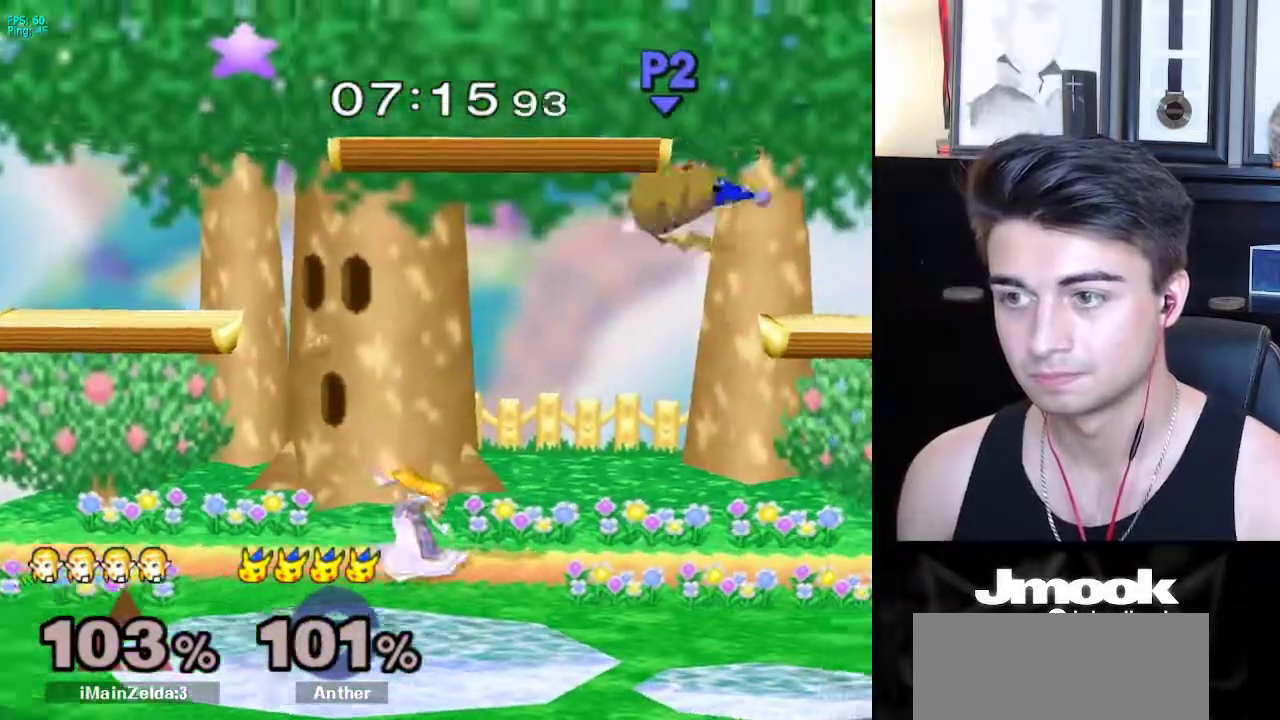
{"buttons": ["X"], "left_stick": "left", "right_stick": "center", "events": [[83, "X", "up"], [217, "left_stick", "center"], [483, "left_stick", "left"], [500, "X", "down"]]}
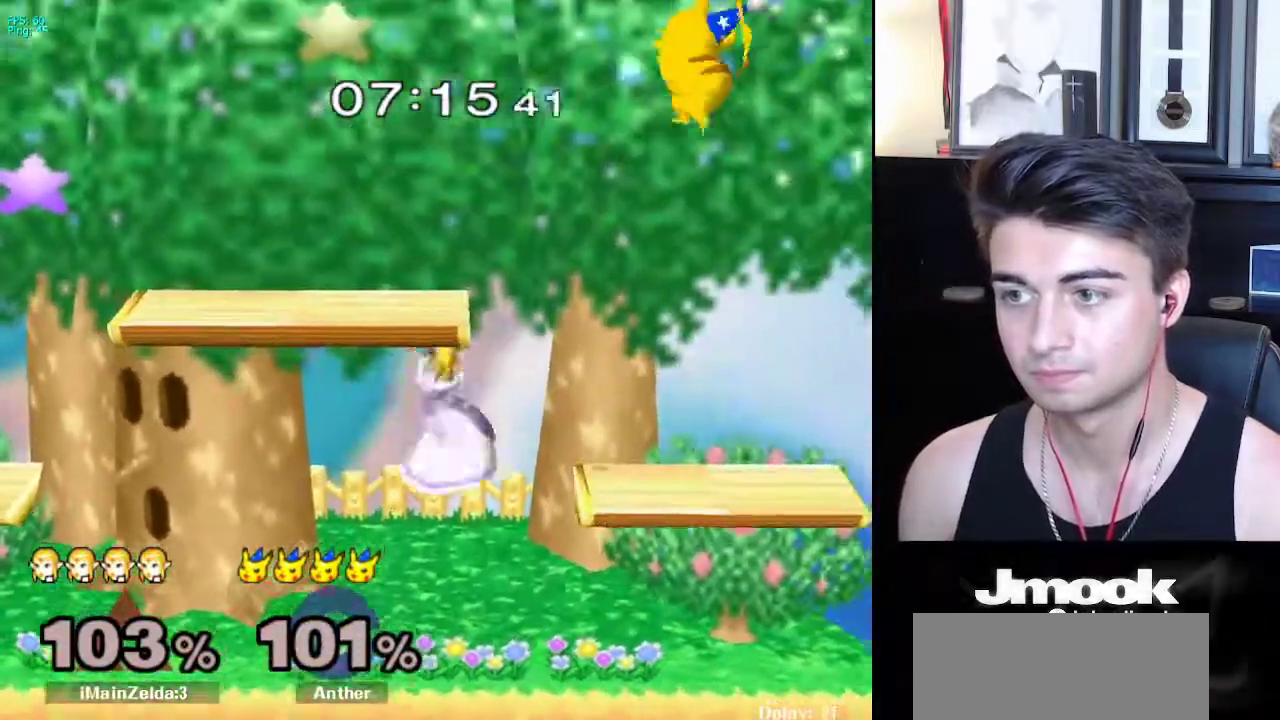
{"buttons": ["L1"], "left_stick": "down", "right_stick": "center", "events": [[50, "left_stick", "center"], [200, "right_stick", "right"], [317, "X", "up"], [450, "left_stick", "down"], [467, "right_stick", "center"], [483, "L1", "down"]]}
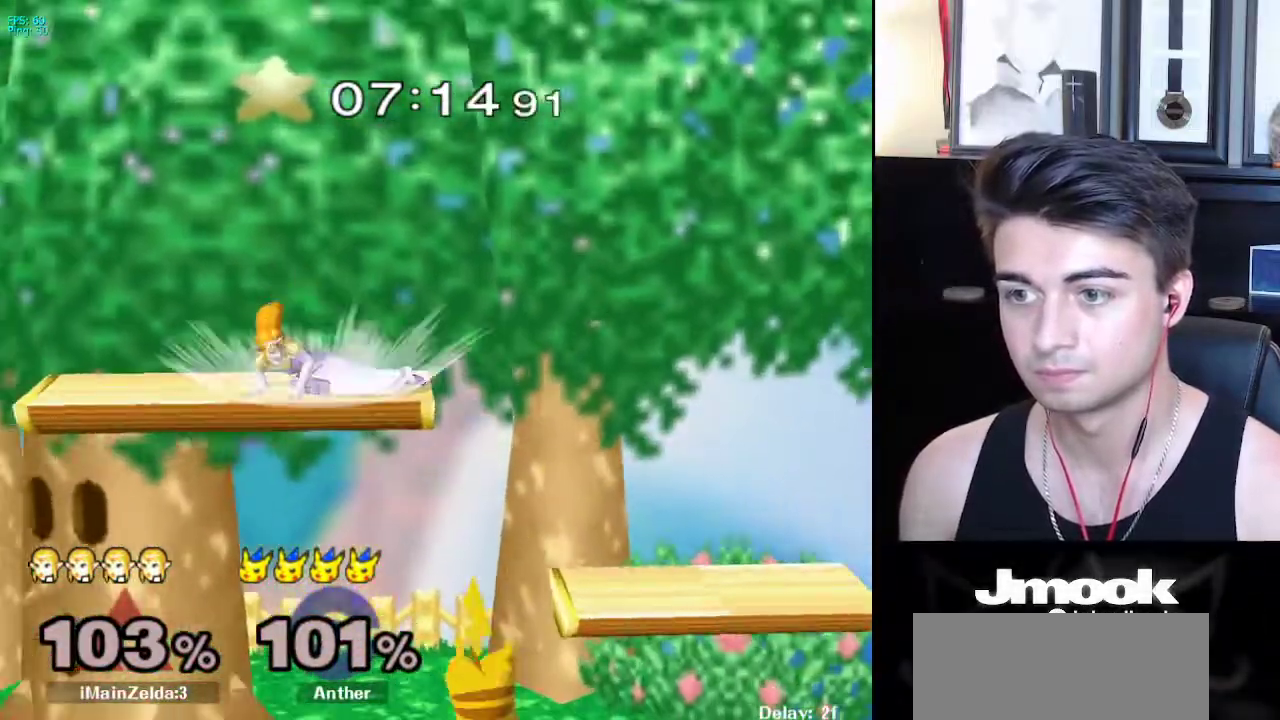
{"buttons": [], "left_stick": "center", "right_stick": "center", "events": [[67, "left_stick", "center"], [83, "L1", "up"], [167, "left_stick", "left"], [250, "L1", "down"], [300, "X", "down"], [317, "left_stick", "down-left"], [350, "X", "up"], [400, "R1", "down"], [433, "L1", "up"], [467, "left_stick", "center"], [500, "R1", "up"]]}
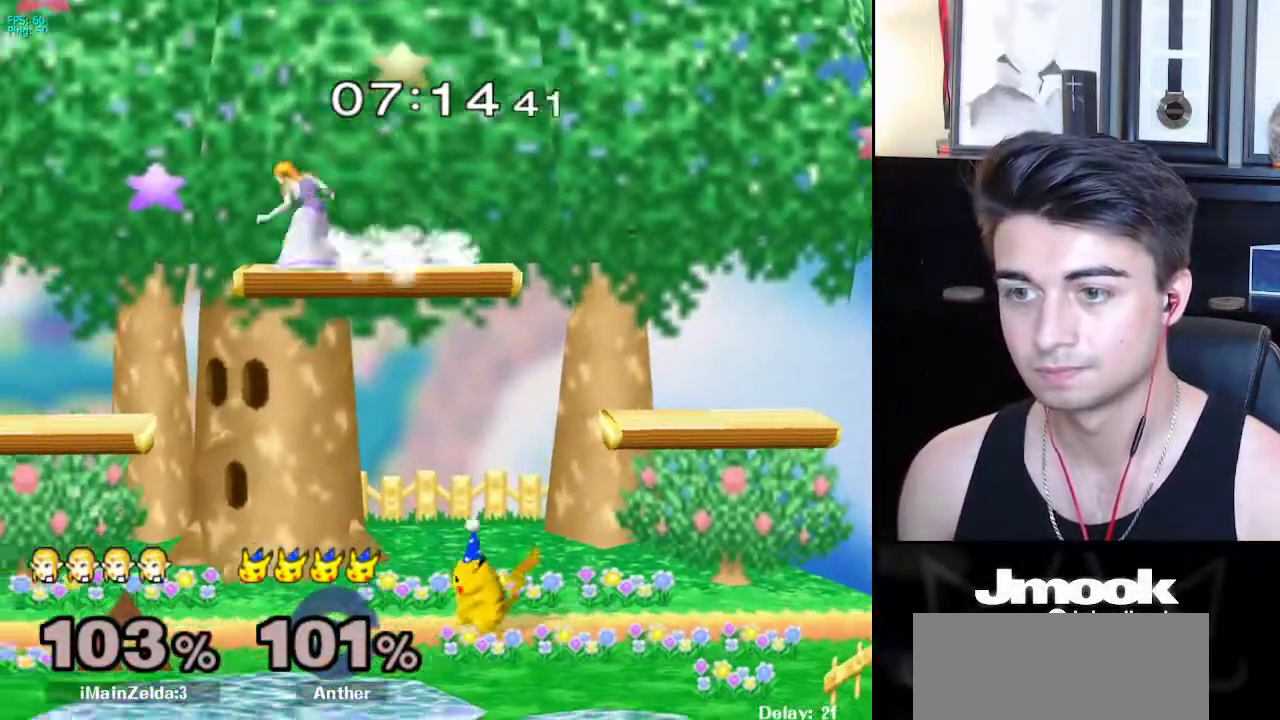
{"buttons": [], "left_stick": "right", "right_stick": "center", "events": [[33, "left_stick", "down"], [117, "left_stick", "right"], [233, "left_stick", "down"], [317, "left_stick", "right"], [450, "left_stick", "down"], [500, "left_stick", "right"]]}
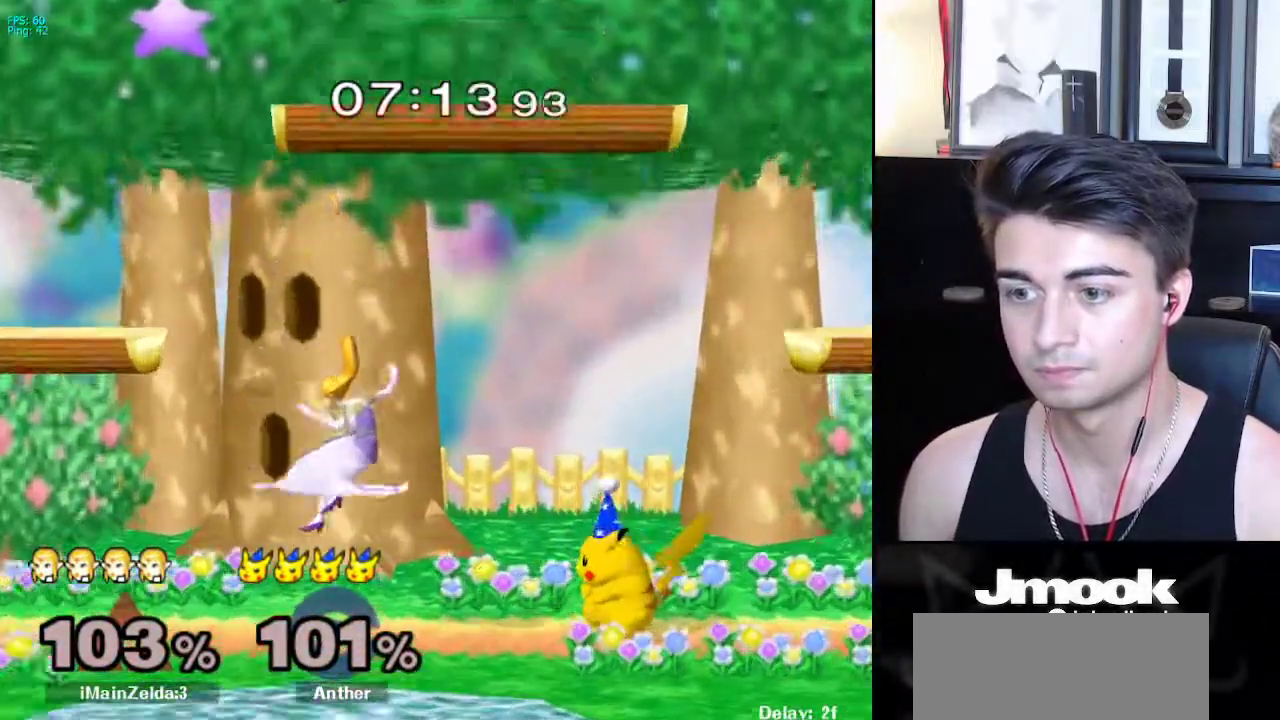
{"buttons": ["L1"], "left_stick": "right", "right_stick": "center", "events": [[17, "right_stick", "right"], [133, "L1", "down"], [183, "right_stick", "center"]]}